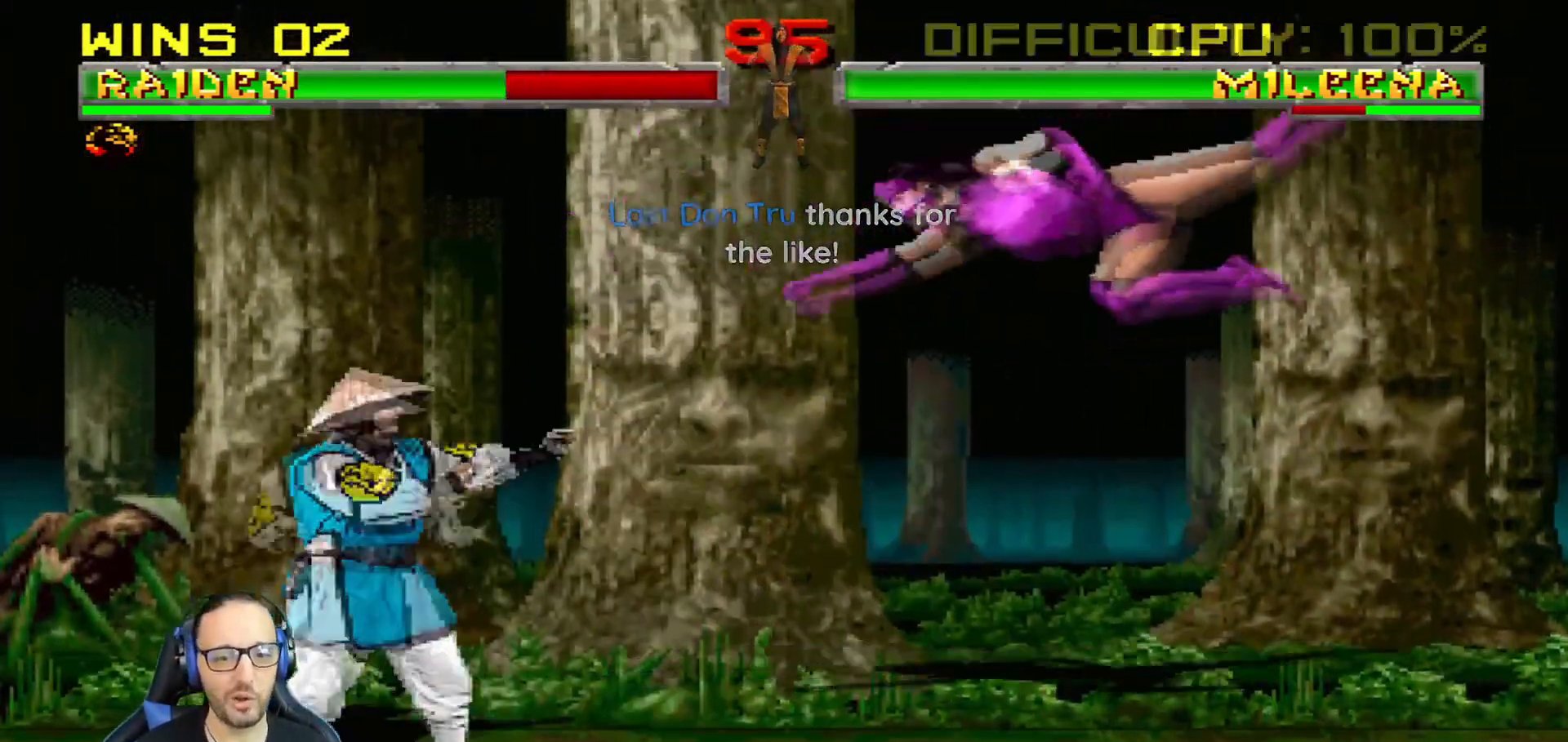
Gameplay with a controller (PlayStation layout); each line is a JSON object with the inputs held at the frame after it. "events" lists button and stick changes between this image and that frame as [ms after this image, input, new state], when the widget could be followed in between.
{"buttons": ["L1", "DPAD_UP", "DPAD_RIGHT"], "left_stick": "center", "right_stick": "center", "events": [[33, "DPAD_LEFT", "down"], [167, "DPAD_LEFT", "up"], [267, "DPAD_RIGHT", "down"], [284, "L1", "down"], [300, "DPAD_UP", "down"]]}
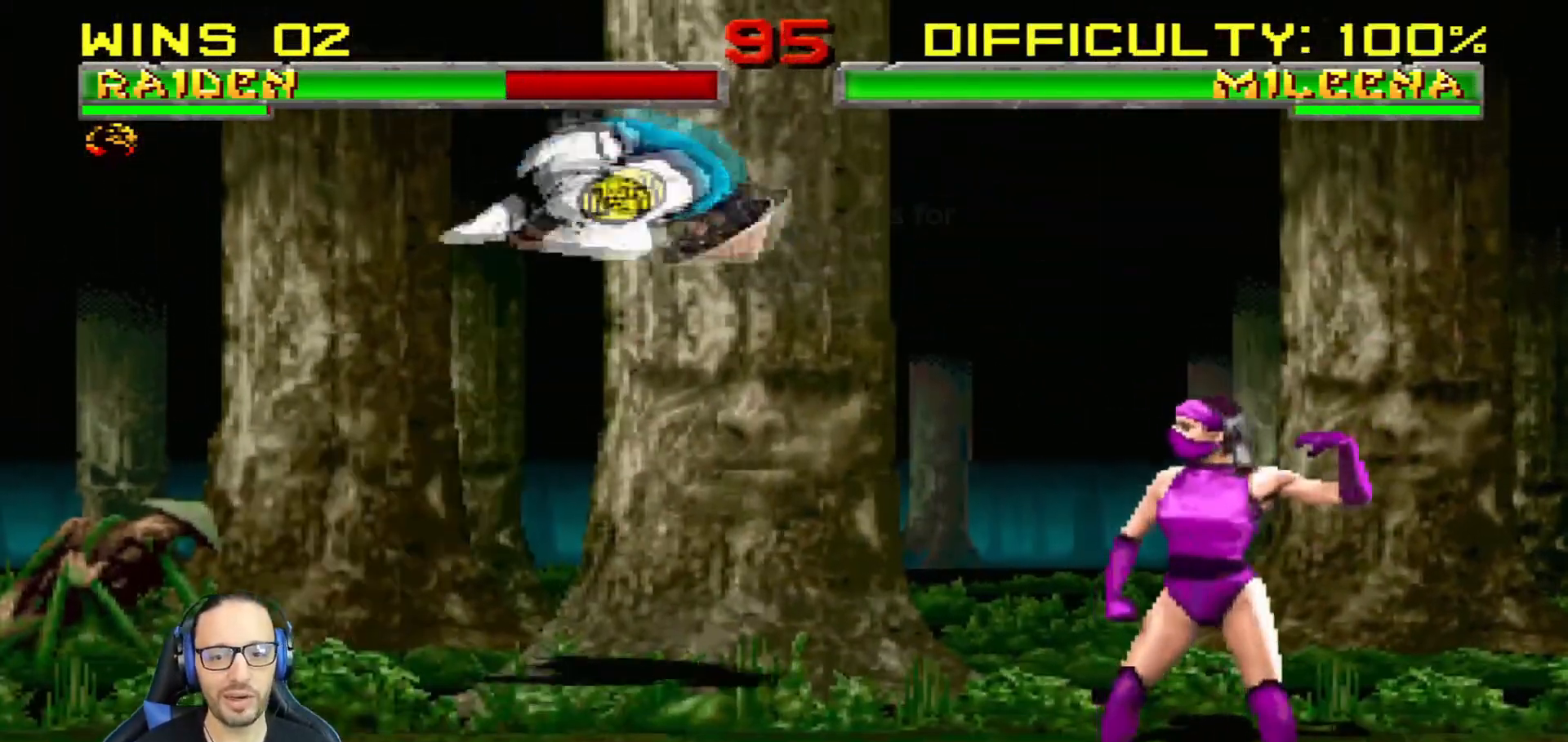
{"buttons": ["L1", "DPAD_DOWN"], "left_stick": "center", "right_stick": "center", "events": [[167, "DPAD_UP", "up"], [167, "SQUARE", "down"], [184, "DPAD_RIGHT", "up"], [284, "SQUARE", "up"], [301, "DPAD_DOWN", "down"], [367, "SQUARE", "down"], [434, "SQUARE", "up"]]}
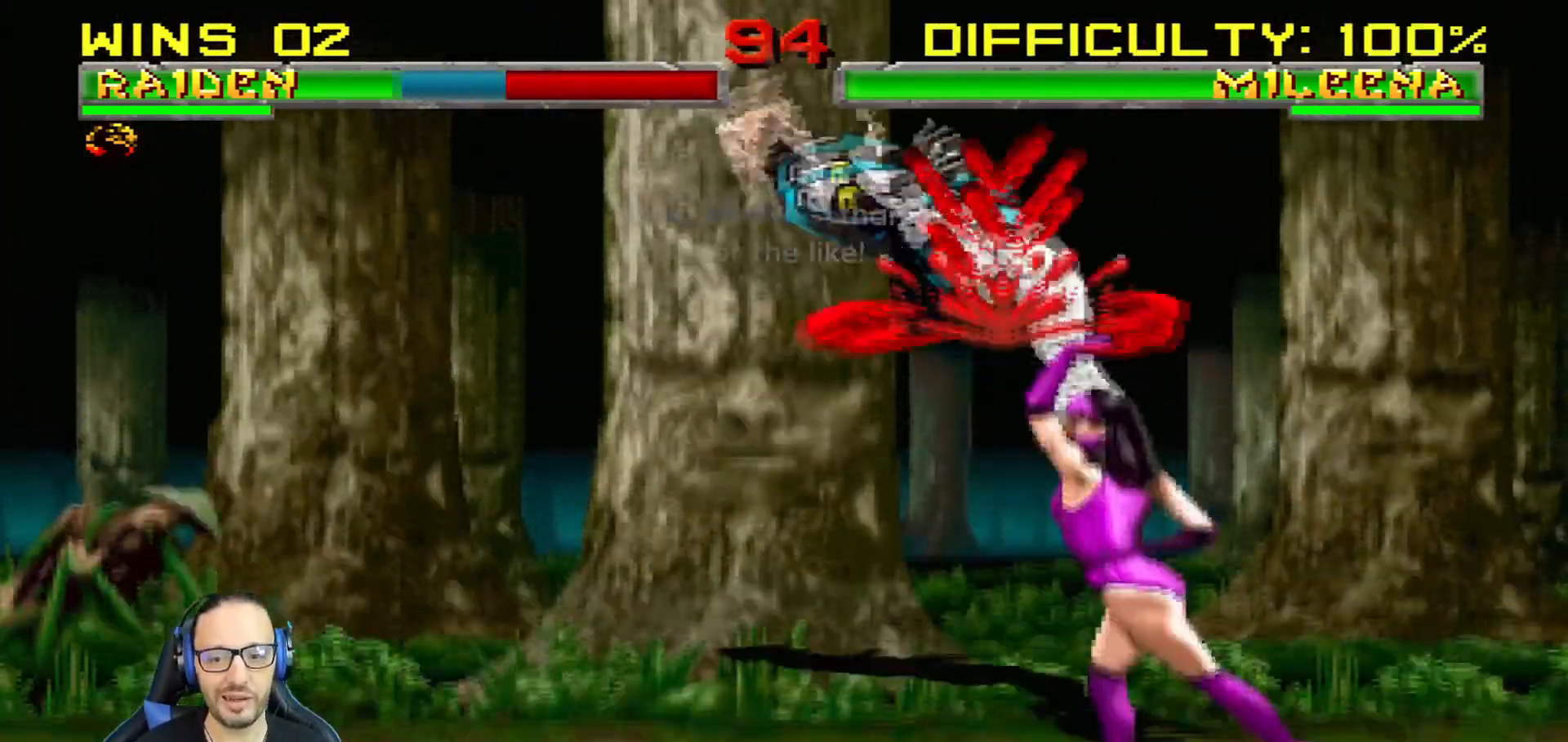
{"buttons": ["R1"], "left_stick": "center", "right_stick": "center", "events": [[17, "SQUARE", "down"], [100, "SQUARE", "up"], [183, "SQUARE", "down"], [200, "DPAD_DOWN", "up"], [233, "L1", "up"], [233, "SQUARE", "up"], [284, "DPAD_DOWN", "down"], [317, "L1", "down"], [334, "DPAD_LEFT", "down"], [334, "R1", "down"], [400, "DPAD_DOWN", "up"], [434, "DPAD_LEFT", "up"], [484, "L1", "up"]]}
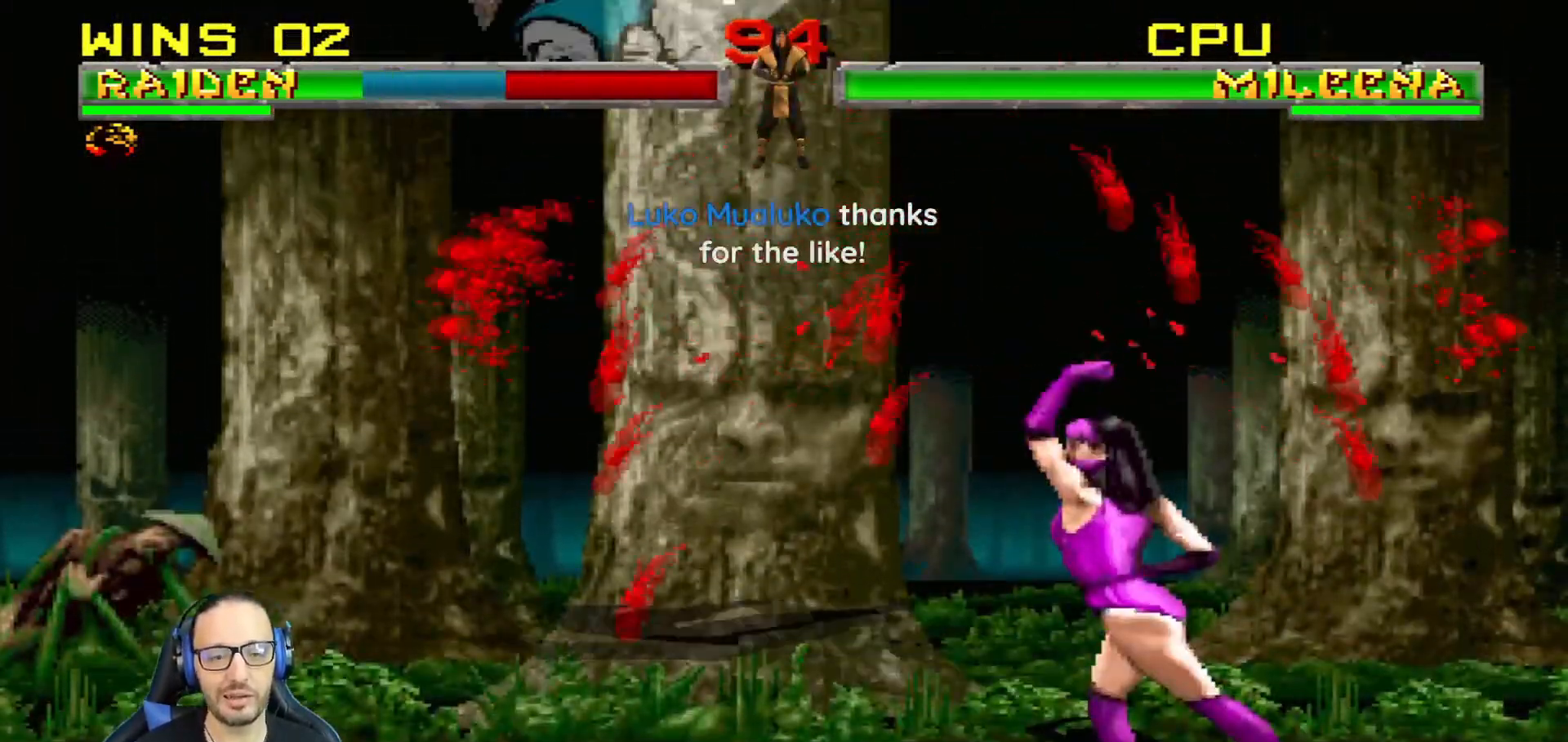
{"buttons": [], "left_stick": "center", "right_stick": "center", "events": [[17, "R1", "up"]]}